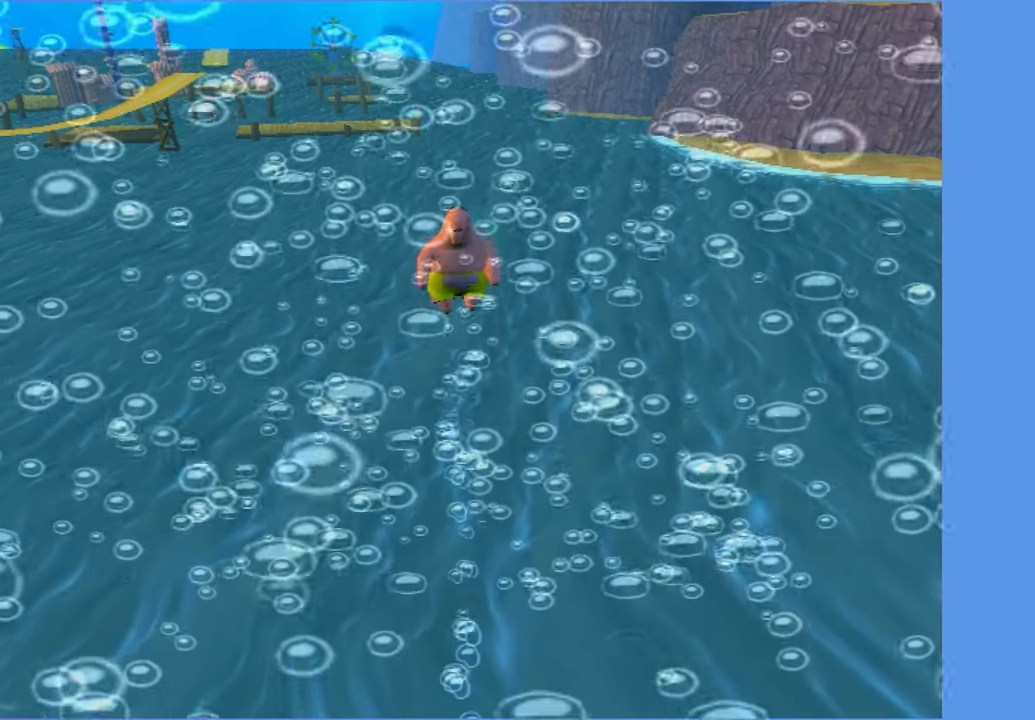
Gameplay with a controller (Xbox layout); each line is a JSON object with the inputs held at the frame after it. "button_events" lists button changes between this image and that frame as [ms after this image, input, new state], when the widget could be followed in between (sticks are given only as held states). Not read: L3 R3.
{"buttons": [], "left_stick": "up", "right_stick": "center", "button_events": []}
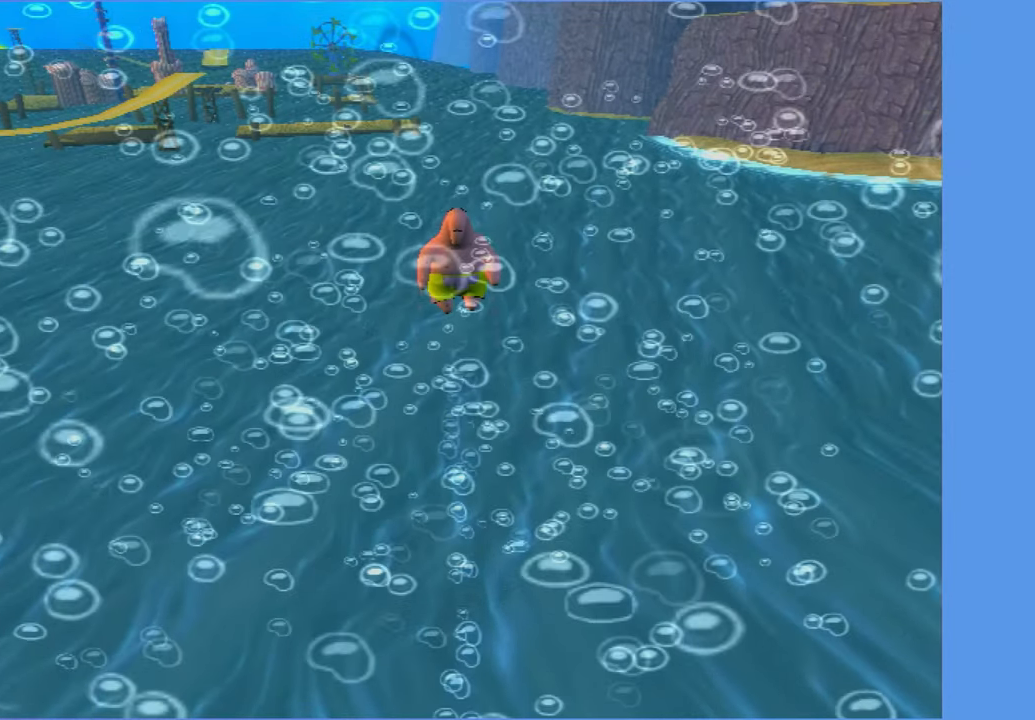
{"buttons": [], "left_stick": "up", "right_stick": "center", "button_events": []}
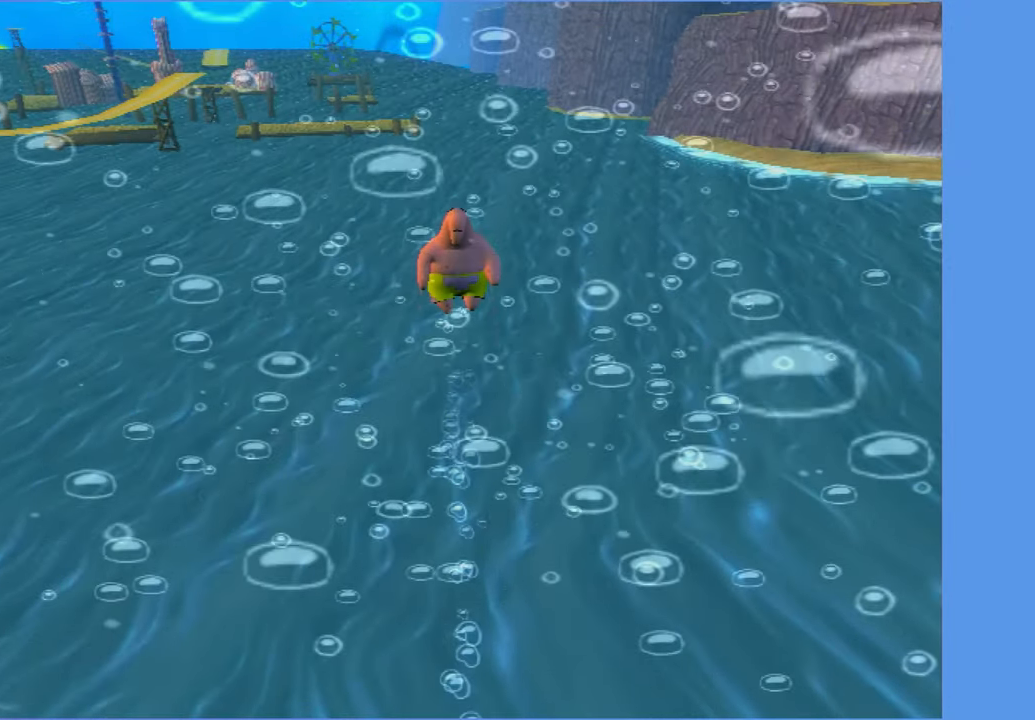
{"buttons": [], "left_stick": "up", "right_stick": "center", "button_events": []}
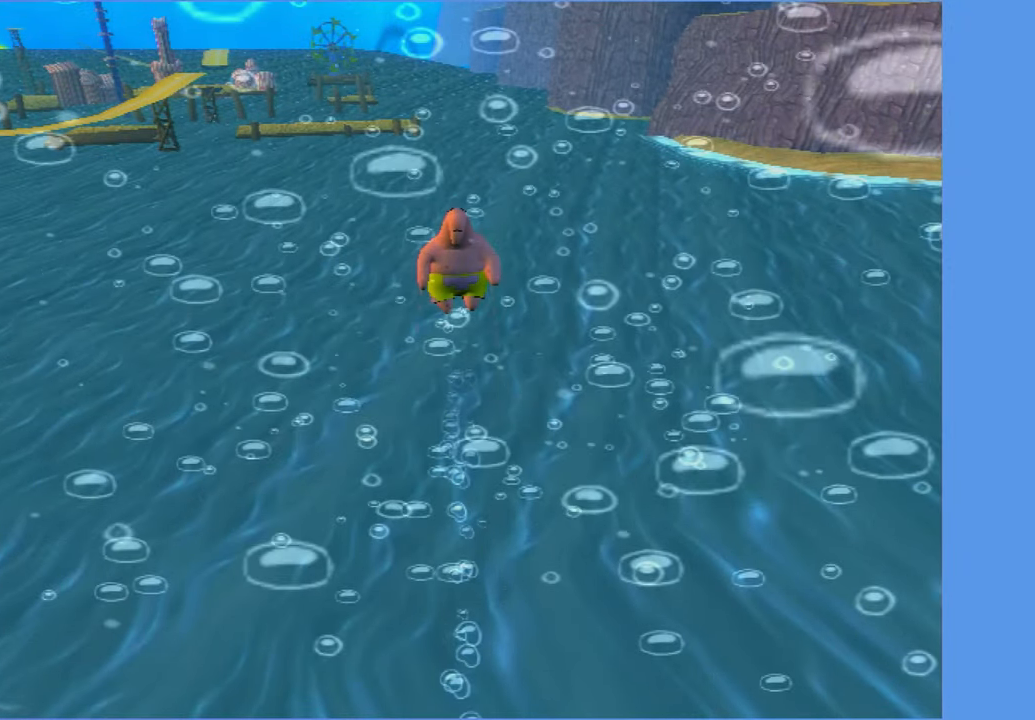
{"buttons": [], "left_stick": "up", "right_stick": "center", "button_events": []}
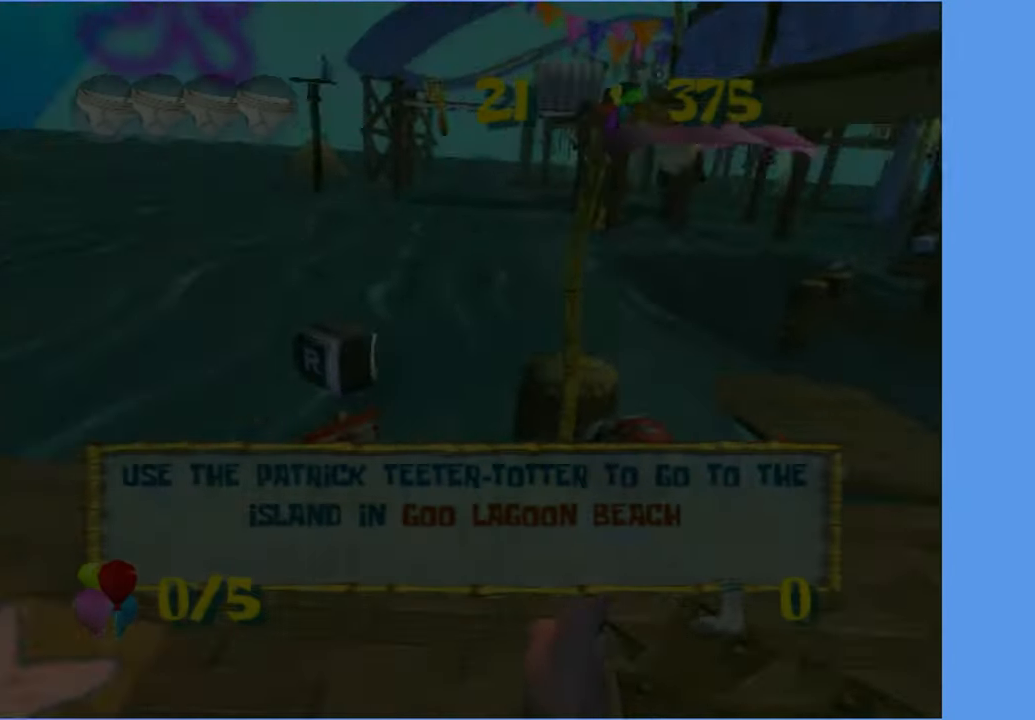
{"buttons": [], "left_stick": "up", "right_stick": "center", "button_events": [[33, "B", "down"], [150, "B", "up"]]}
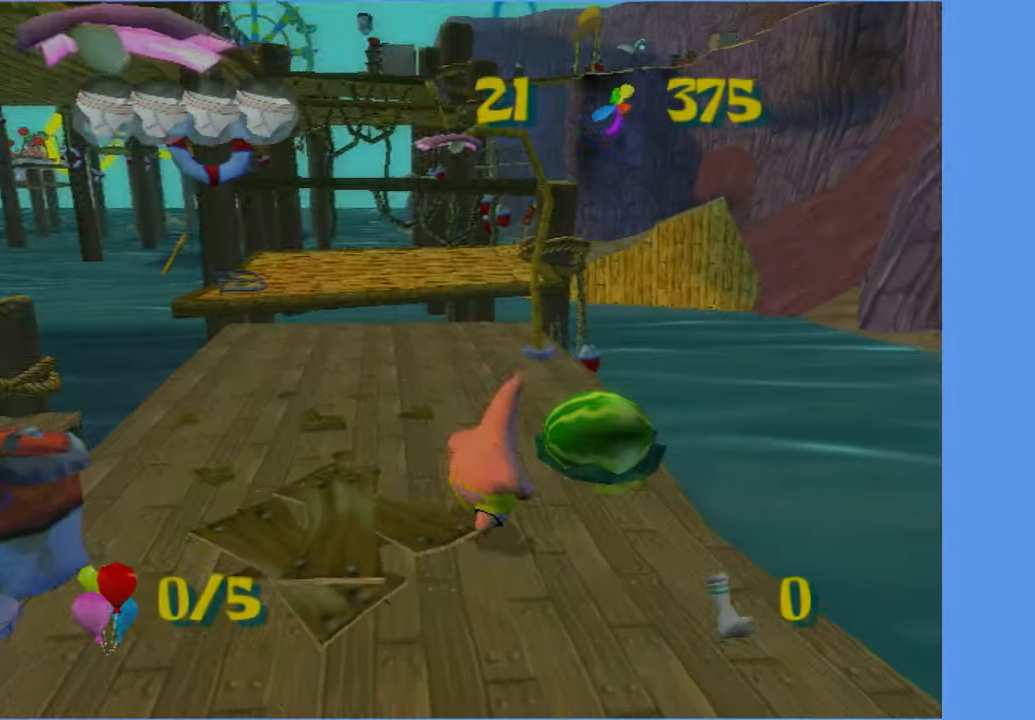
{"buttons": [], "left_stick": "up", "right_stick": "center", "button_events": []}
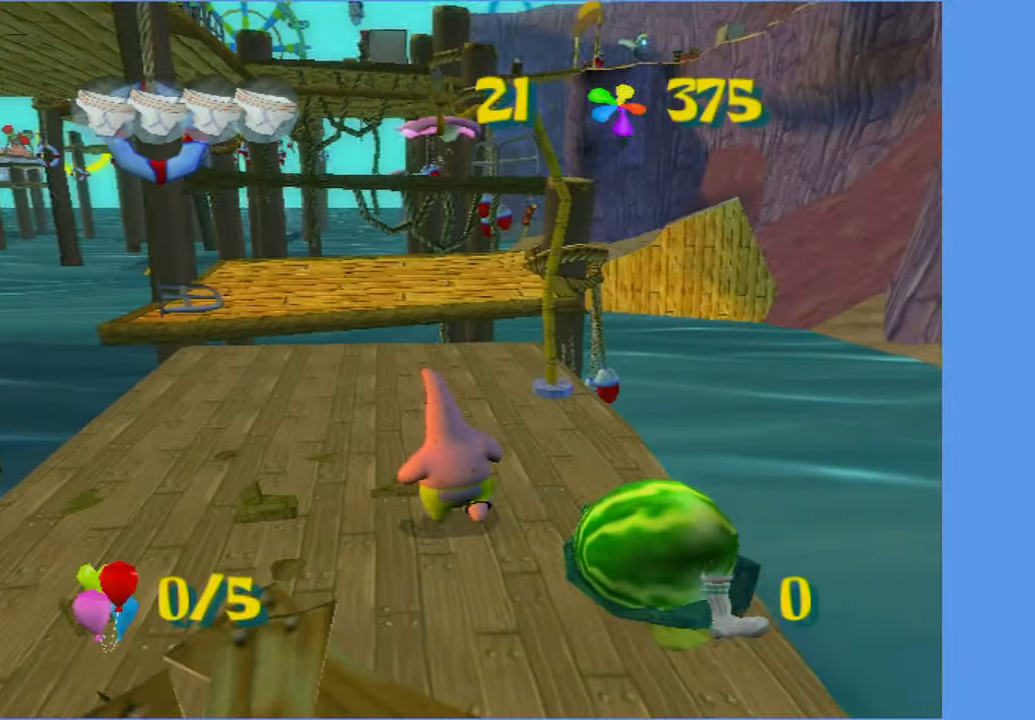
{"buttons": ["A"], "left_stick": "up-left", "right_stick": "center", "button_events": [[267, "A", "down"], [367, "A", "up"], [450, "A", "down"]]}
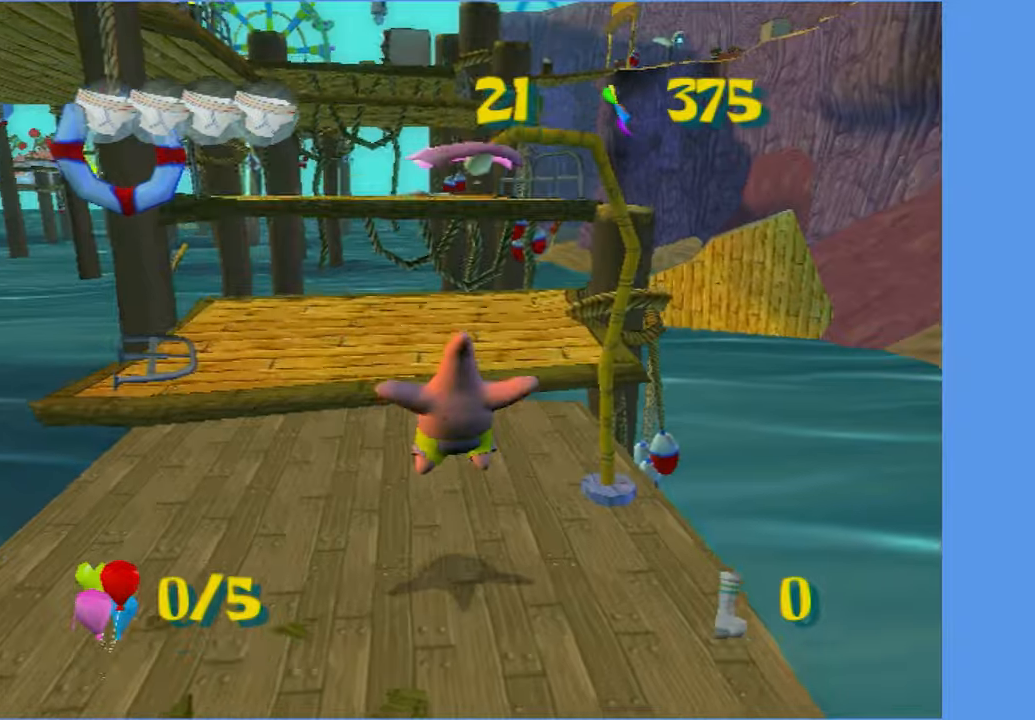
{"buttons": [], "left_stick": "up", "right_stick": "center", "button_events": [[34, "A", "up"]]}
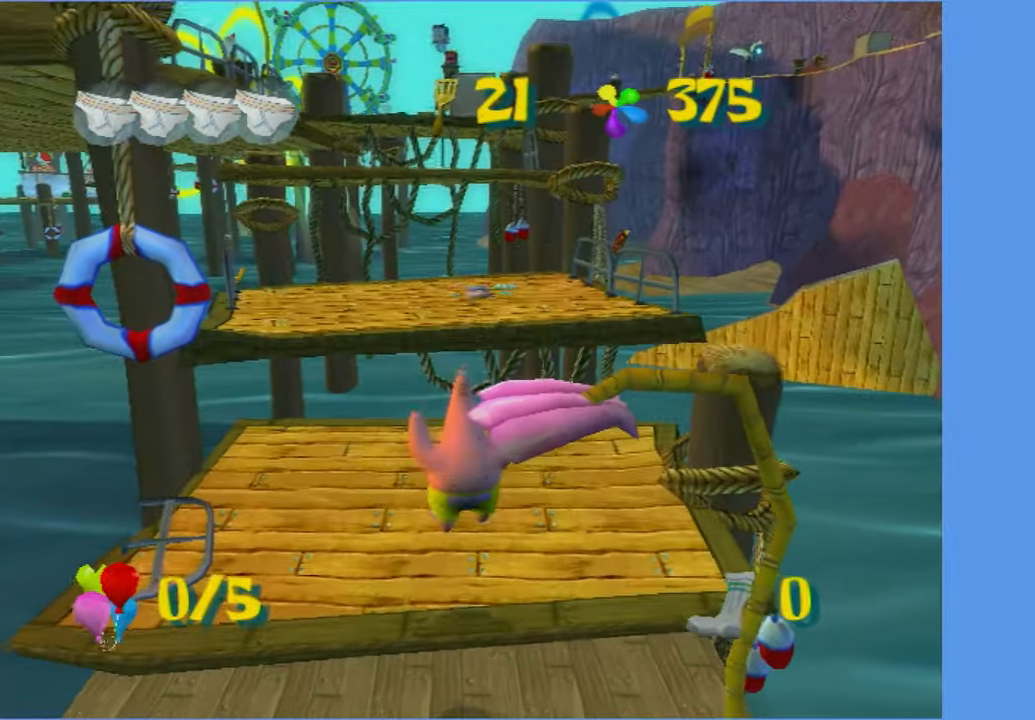
{"buttons": ["A"], "left_stick": "up-left", "right_stick": "center", "button_events": [[217, "A", "down"], [317, "A", "up"], [434, "A", "down"]]}
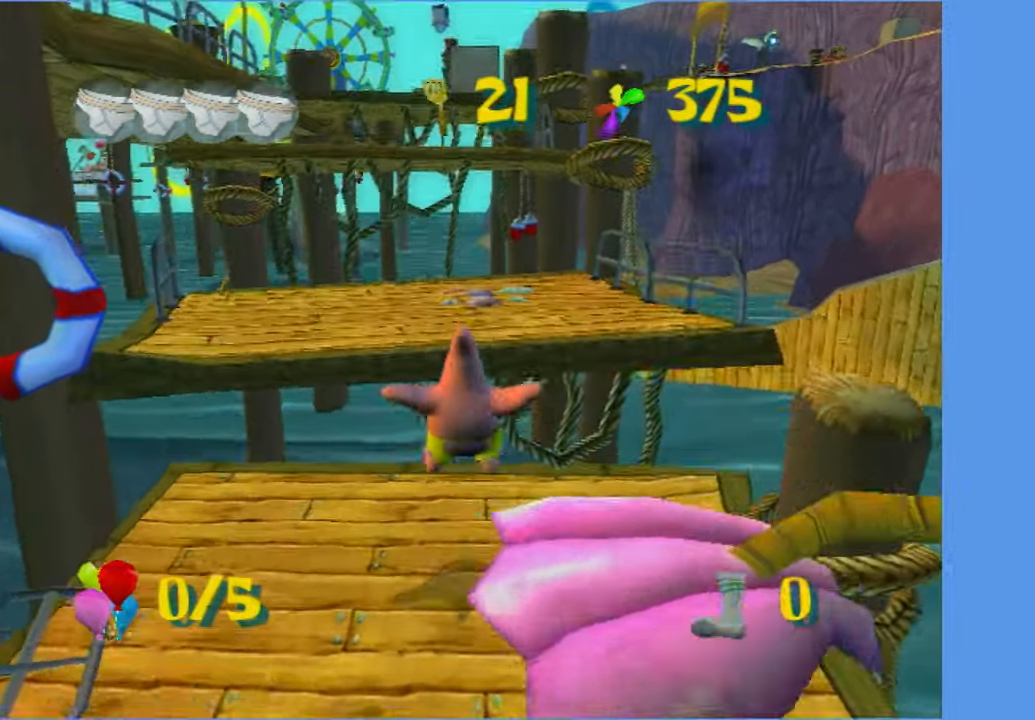
{"buttons": [], "left_stick": "up-left", "right_stick": "center", "button_events": [[50, "A", "up"]]}
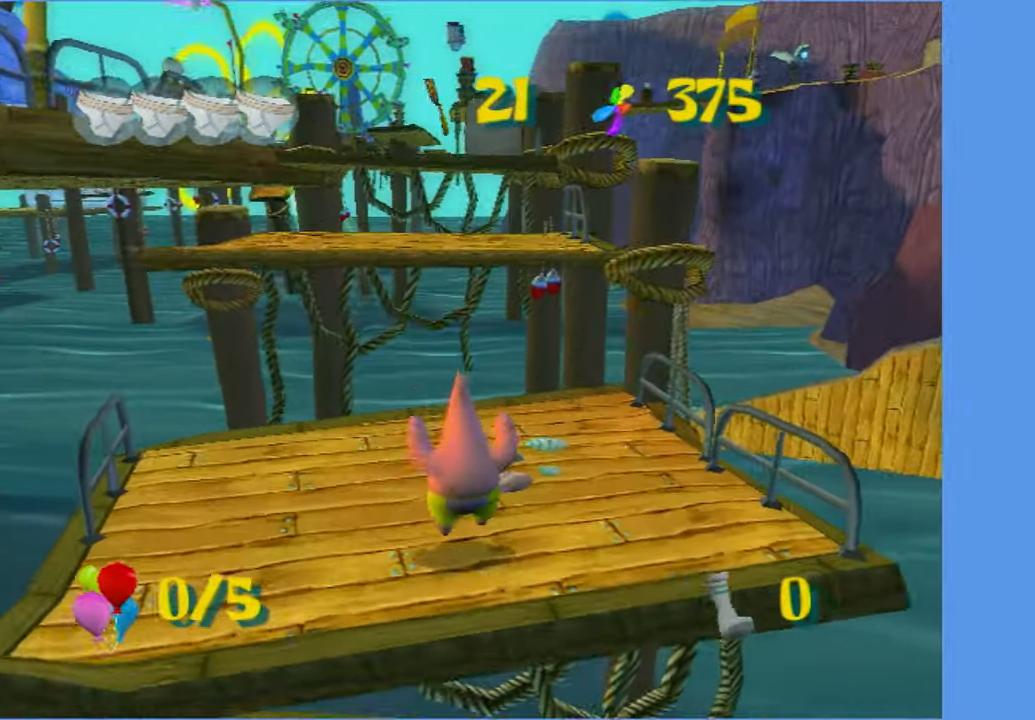
{"buttons": [], "left_stick": "up", "right_stick": "center", "button_events": [[217, "A", "down"], [334, "A", "up"]]}
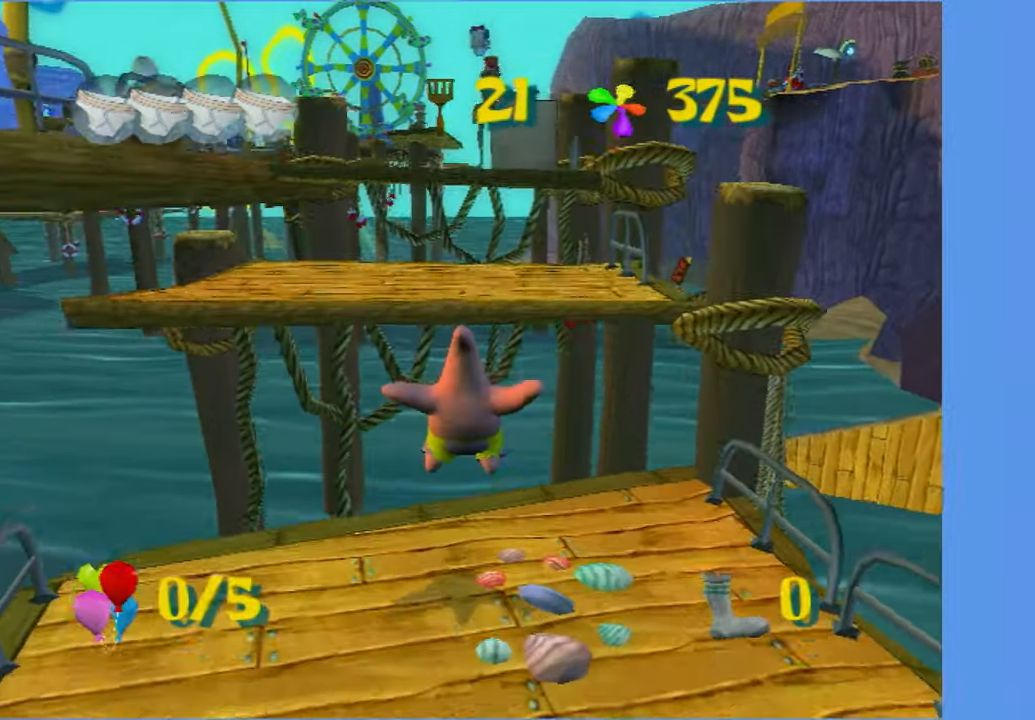
{"buttons": [], "left_stick": "up", "right_stick": "center", "button_events": [[17, "A", "down"], [134, "A", "up"]]}
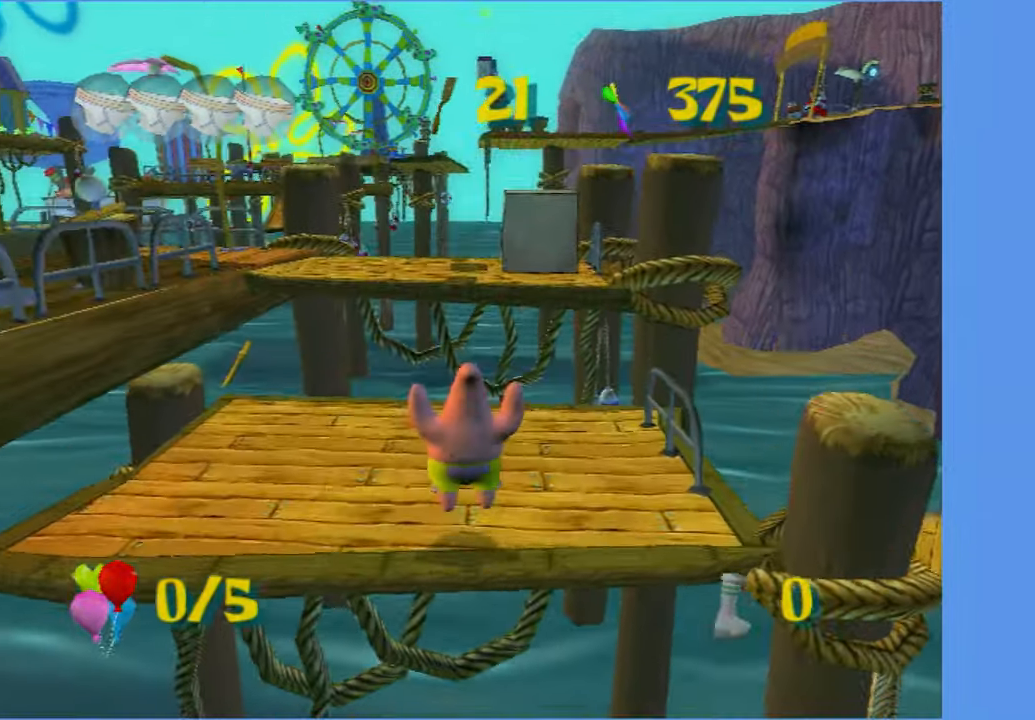
{"buttons": ["A"], "left_stick": "up", "right_stick": "center", "button_events": [[500, "A", "down"]]}
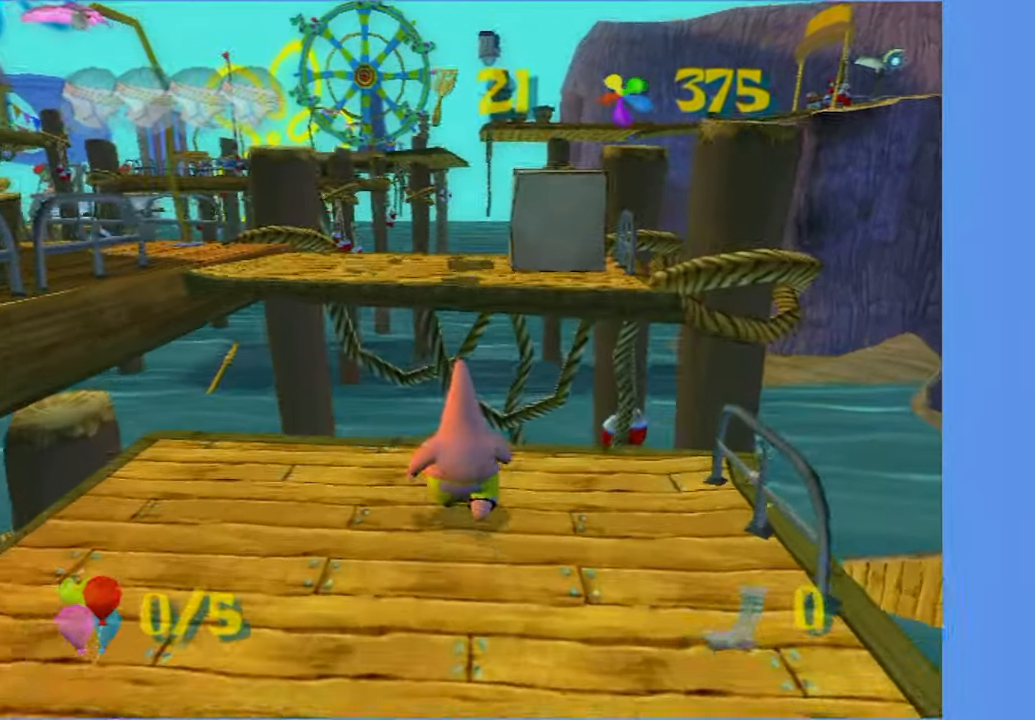
{"buttons": [], "left_stick": "up", "right_stick": "center", "button_events": [[84, "A", "up"], [184, "A", "down"], [267, "A", "up"]]}
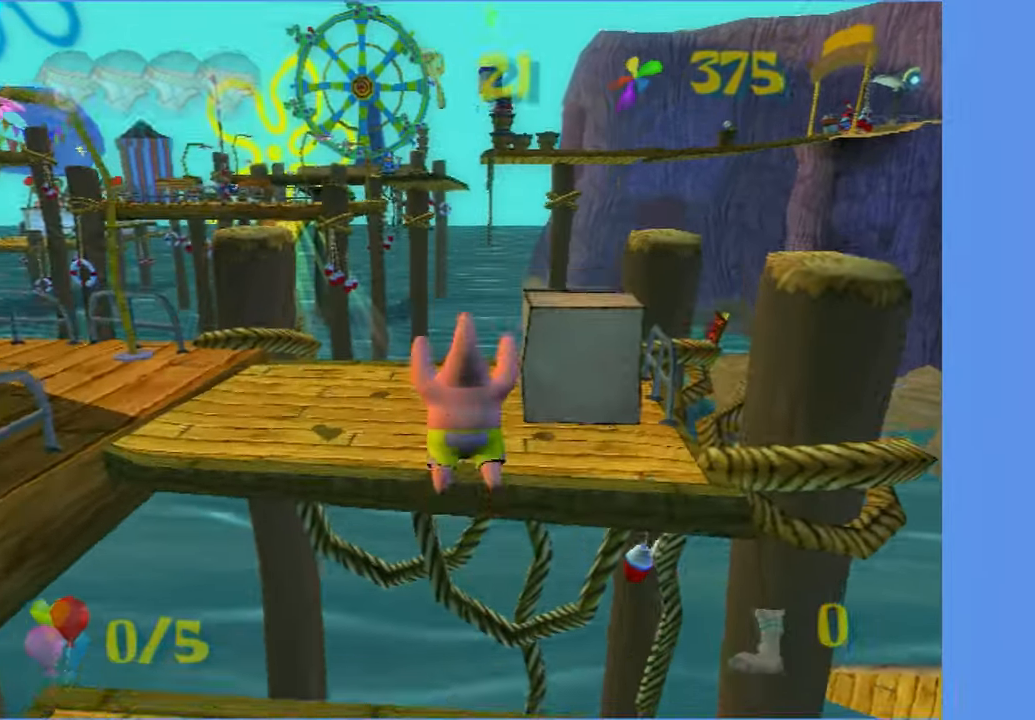
{"buttons": ["A"], "left_stick": "up-right", "right_stick": "center", "button_events": [[300, "A", "down"], [400, "A", "up"], [484, "A", "down"]]}
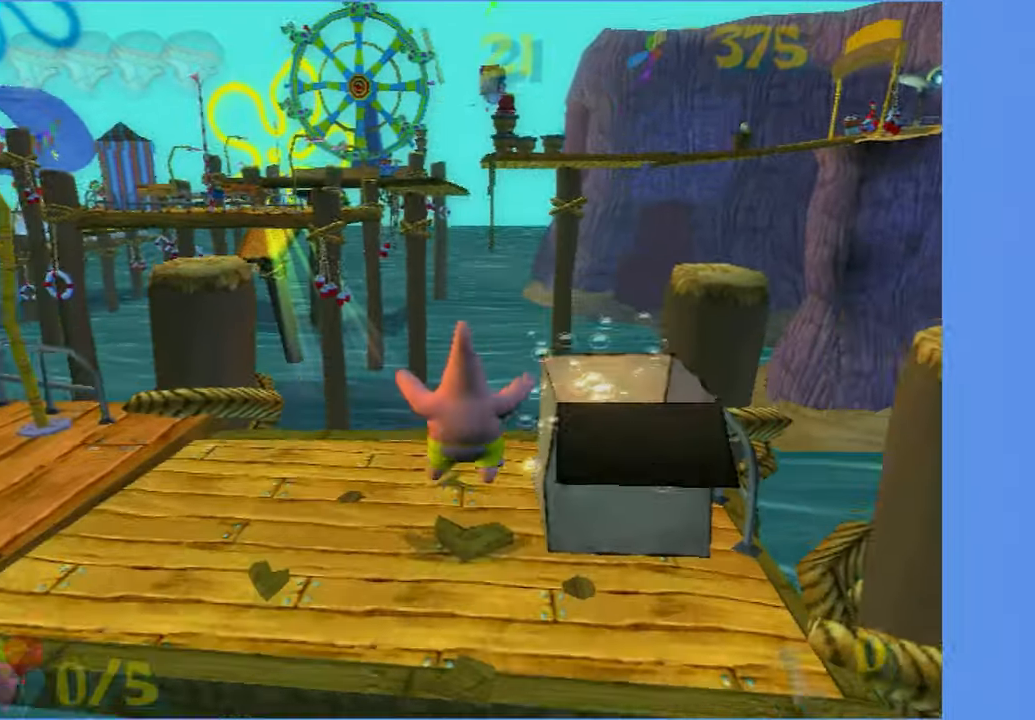
{"buttons": [], "left_stick": "center", "right_stick": "center", "button_events": [[67, "A", "up"]]}
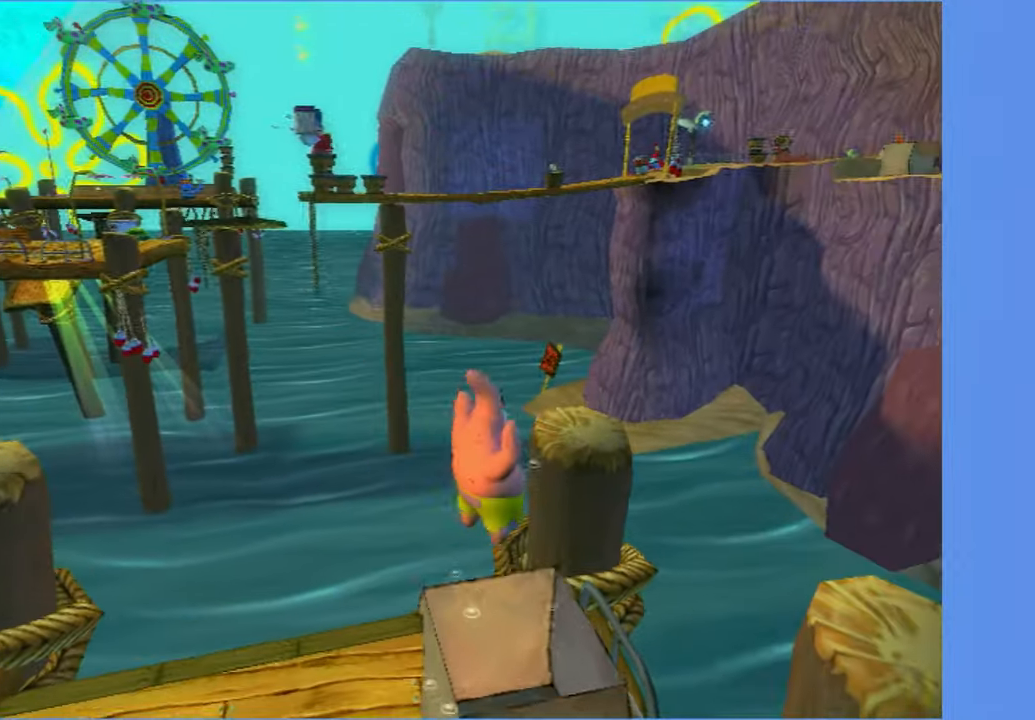
{"buttons": [], "left_stick": "up", "right_stick": "center", "button_events": []}
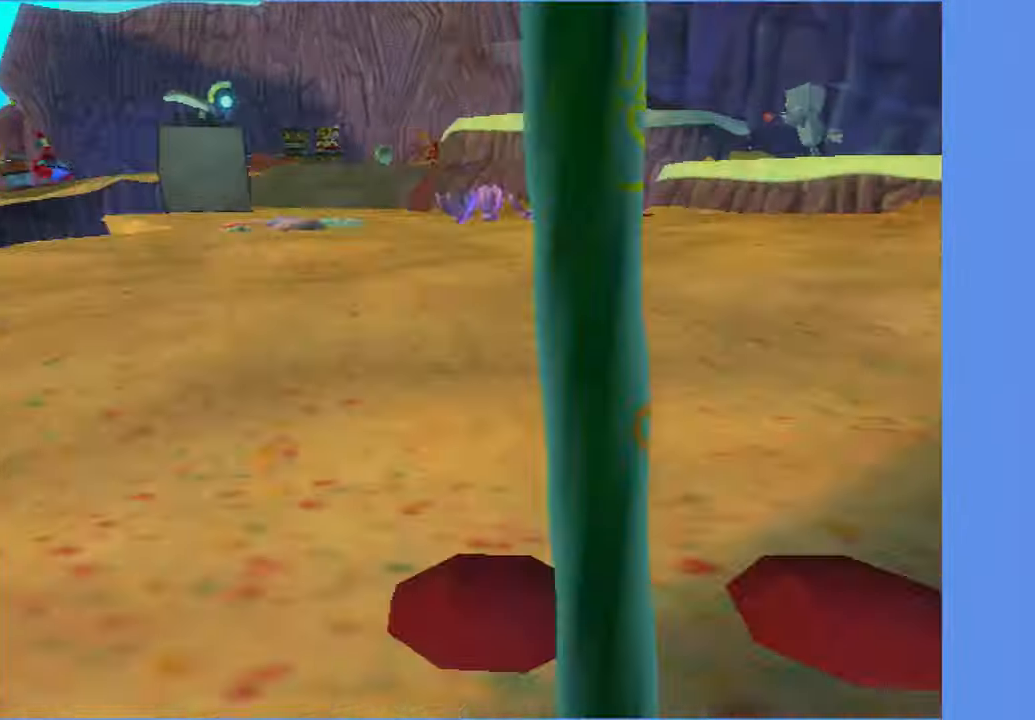
{"buttons": [], "left_stick": "up-right", "right_stick": "center", "button_events": []}
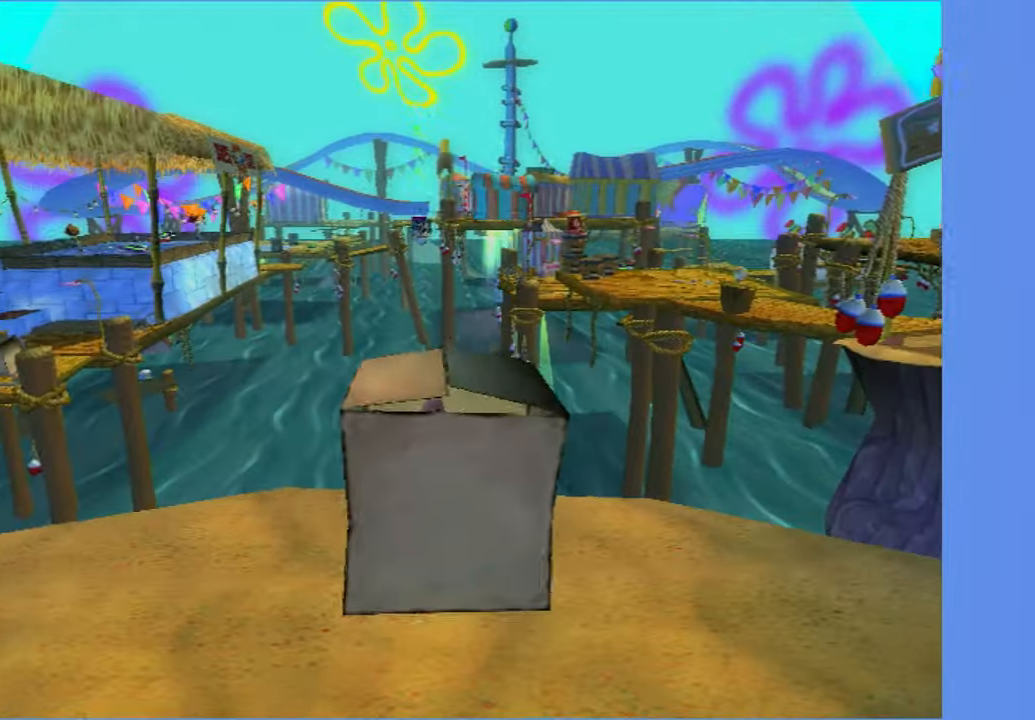
{"buttons": [], "left_stick": "up-right", "right_stick": "center", "button_events": []}
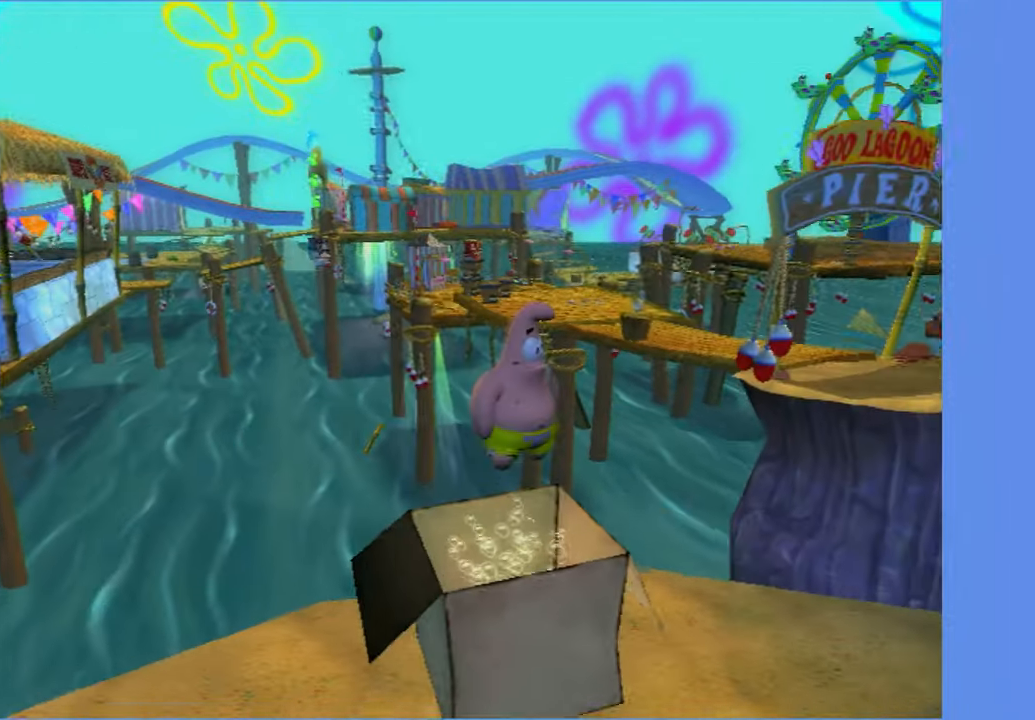
{"buttons": [], "left_stick": "up-right", "right_stick": "left", "button_events": []}
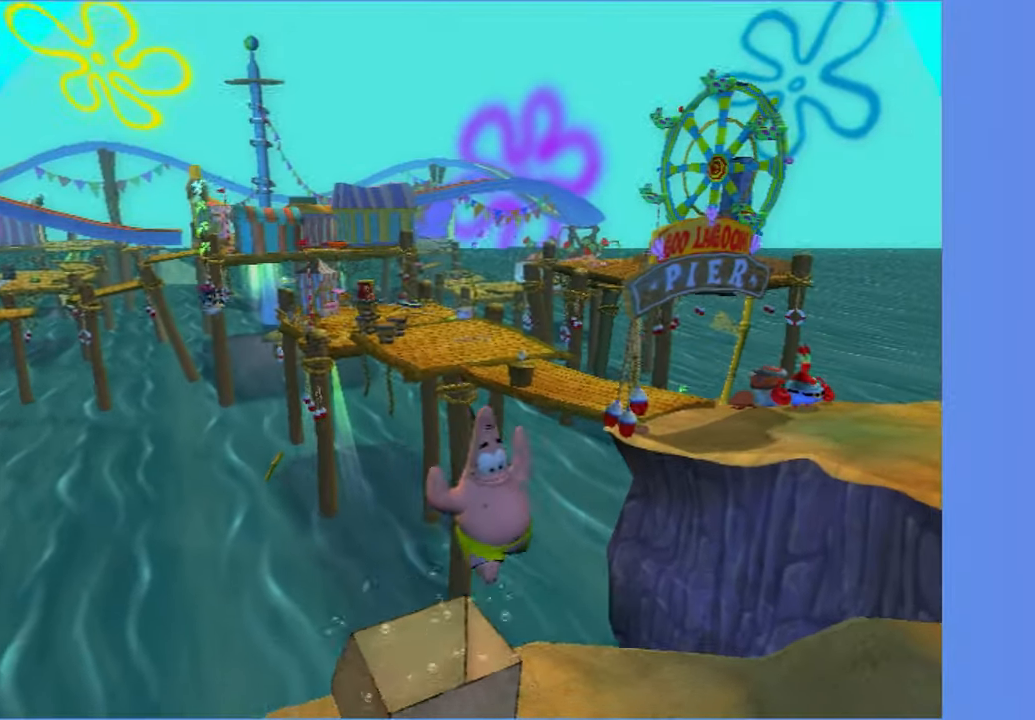
{"buttons": [], "left_stick": "up", "right_stick": "center", "button_events": []}
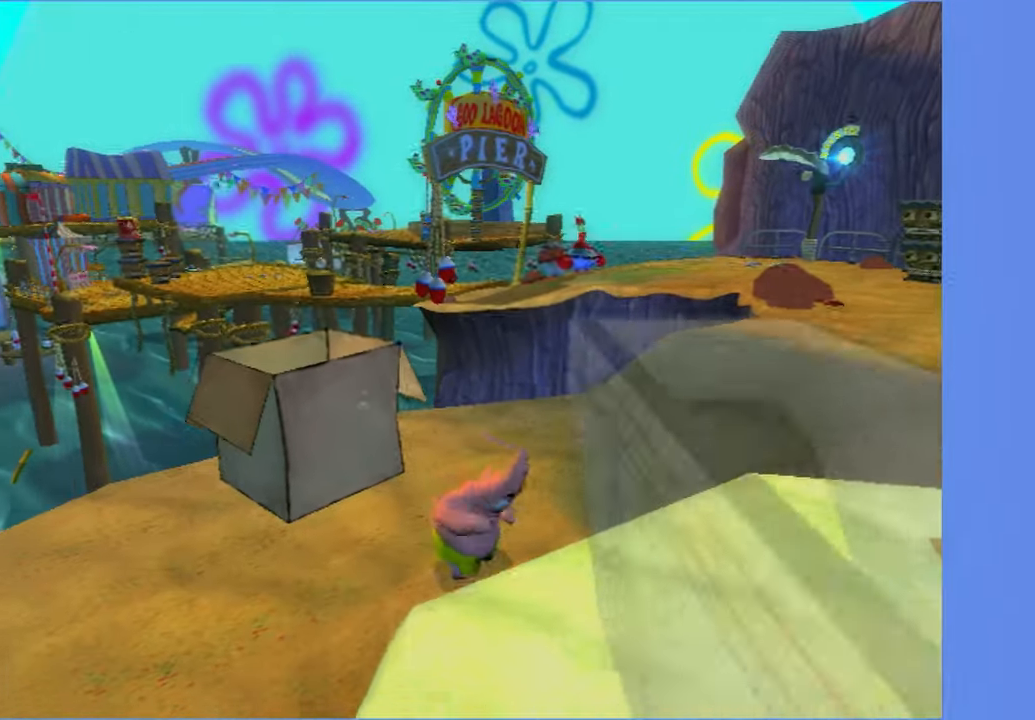
{"buttons": [], "left_stick": "up", "right_stick": "center", "button_events": [[50, "A", "down"], [150, "A", "up"]]}
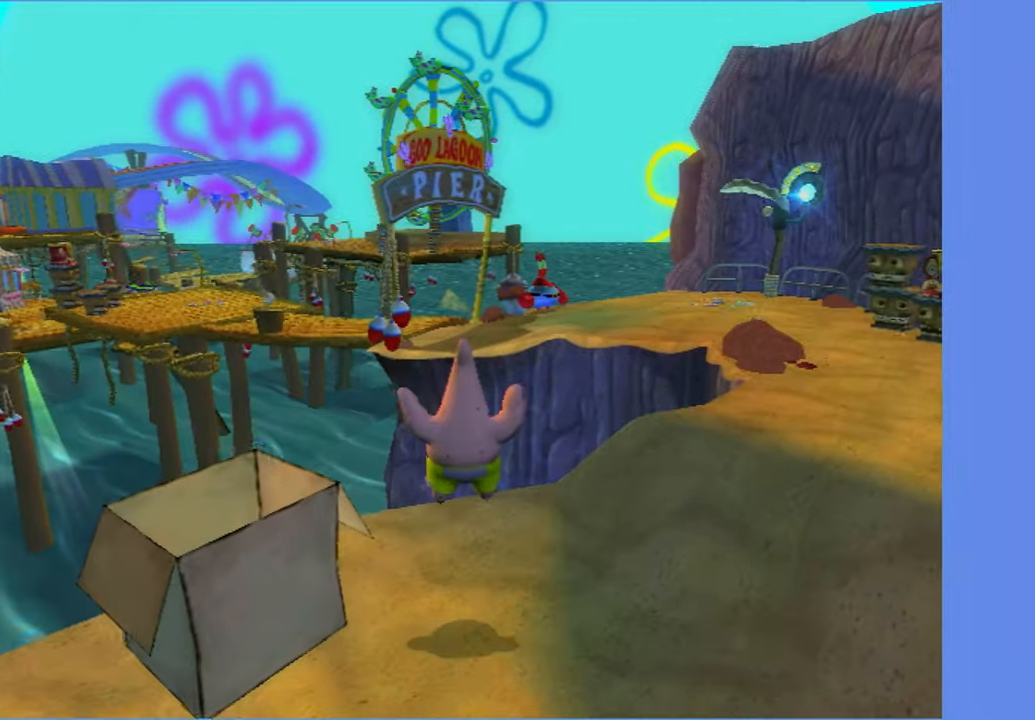
{"buttons": ["A"], "left_stick": "up", "right_stick": "center", "button_events": [[416, "A", "down"]]}
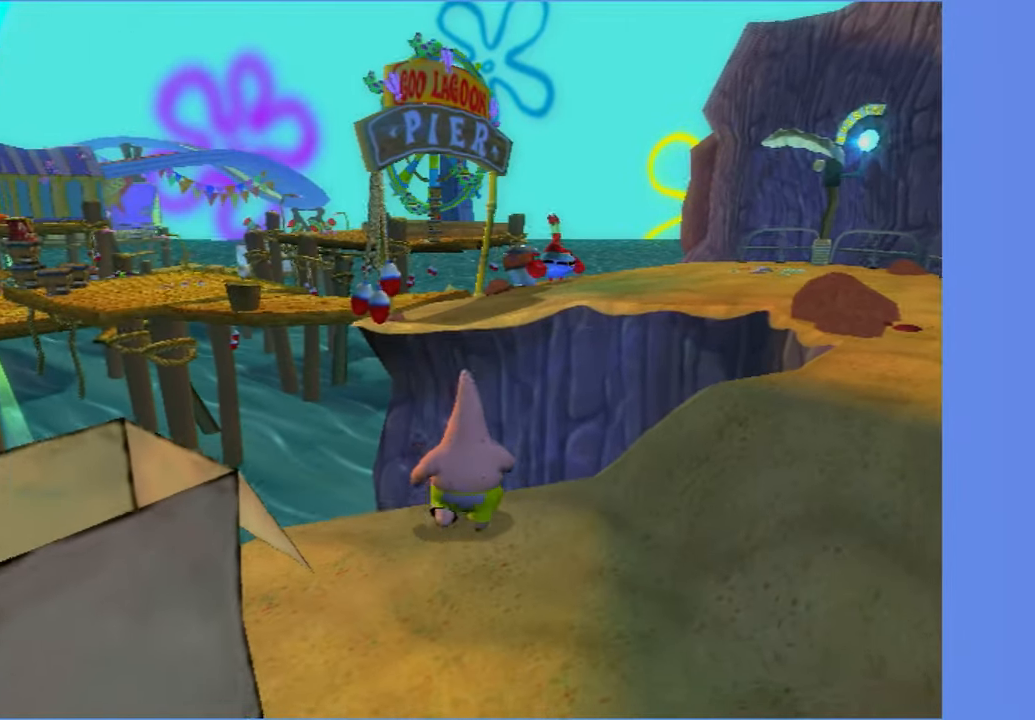
{"buttons": [], "left_stick": "up", "right_stick": "center", "button_events": [[66, "A", "up"], [333, "A", "down"], [450, "A", "up"]]}
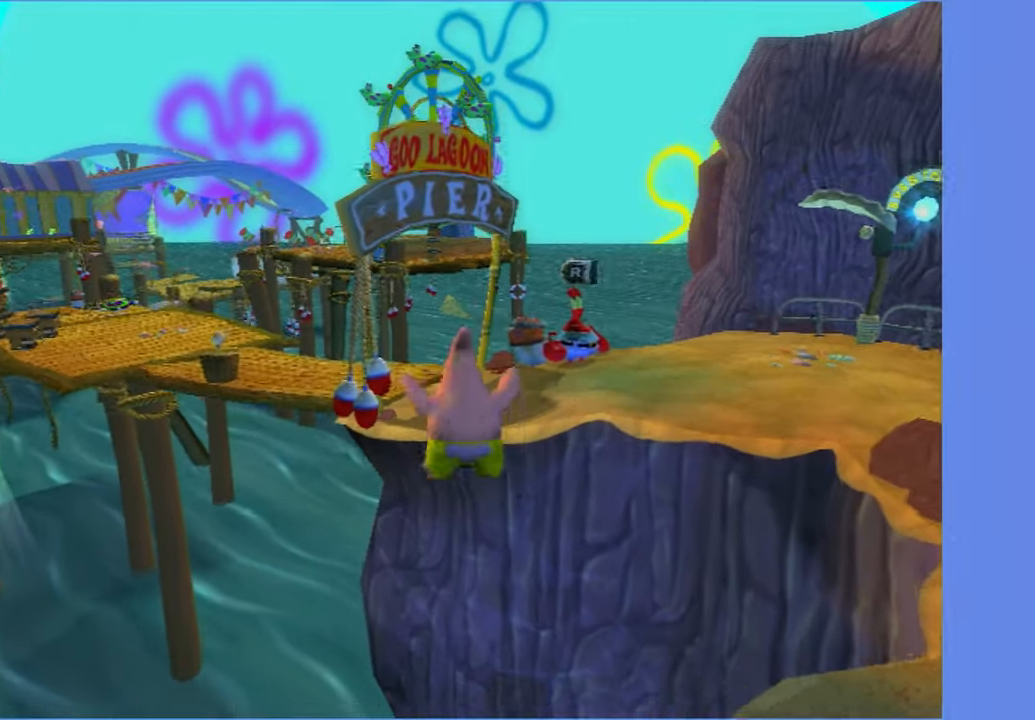
{"buttons": [], "left_stick": "up", "right_stick": "center", "button_events": []}
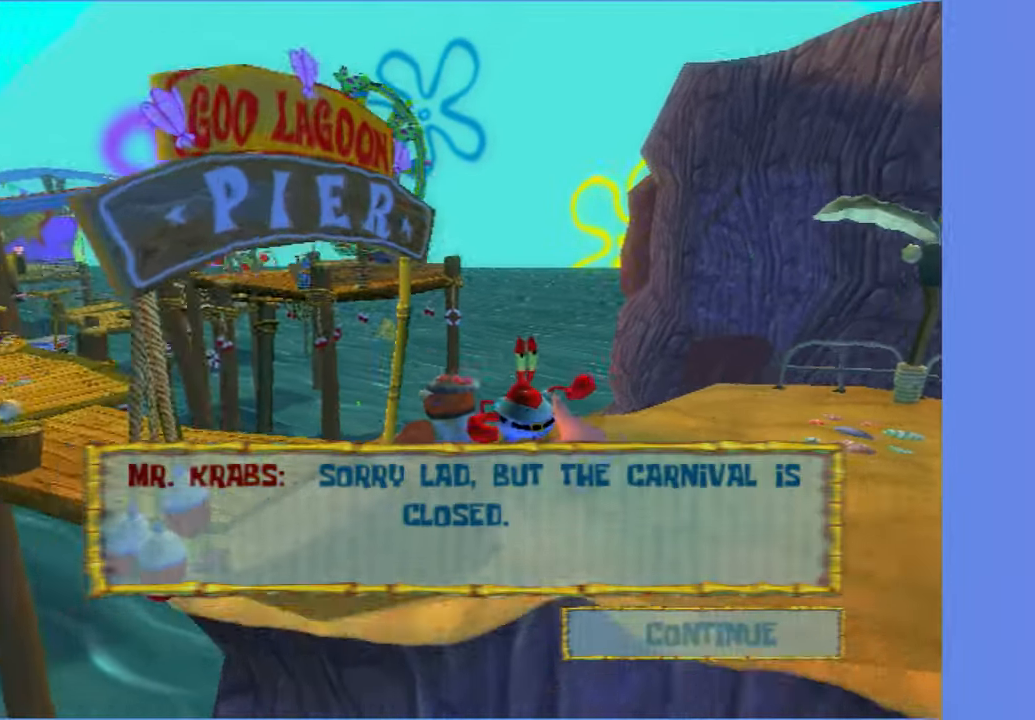
{"buttons": [], "left_stick": "up-left", "right_stick": "right", "button_events": [[33, "B", "down"], [100, "B", "up"]]}
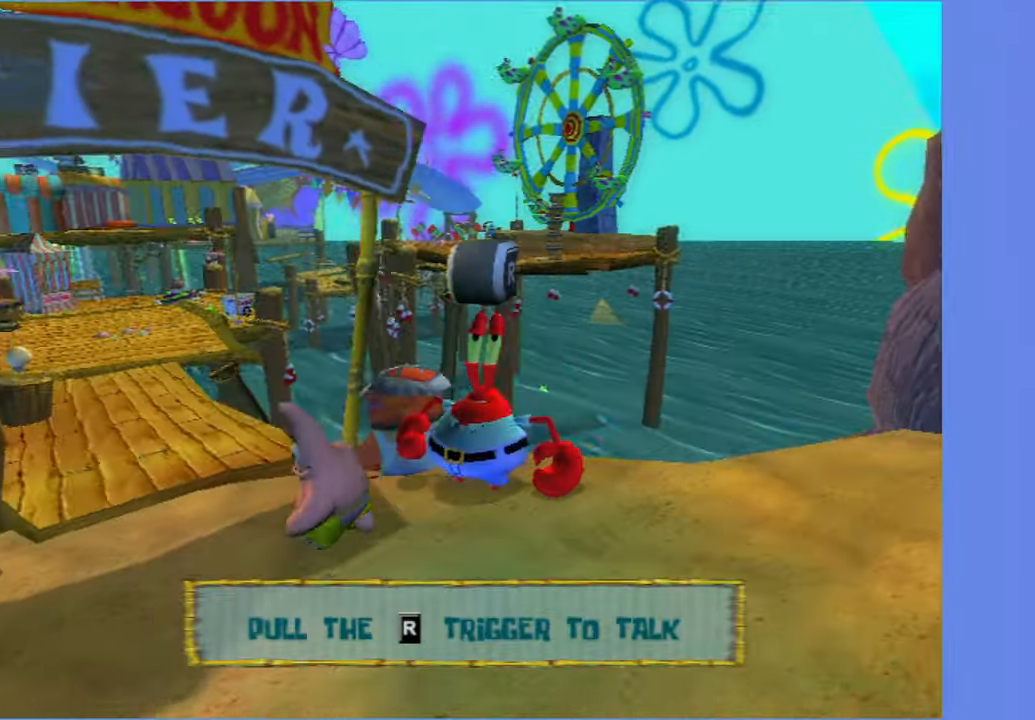
{"buttons": [], "left_stick": "up", "right_stick": "center", "button_events": []}
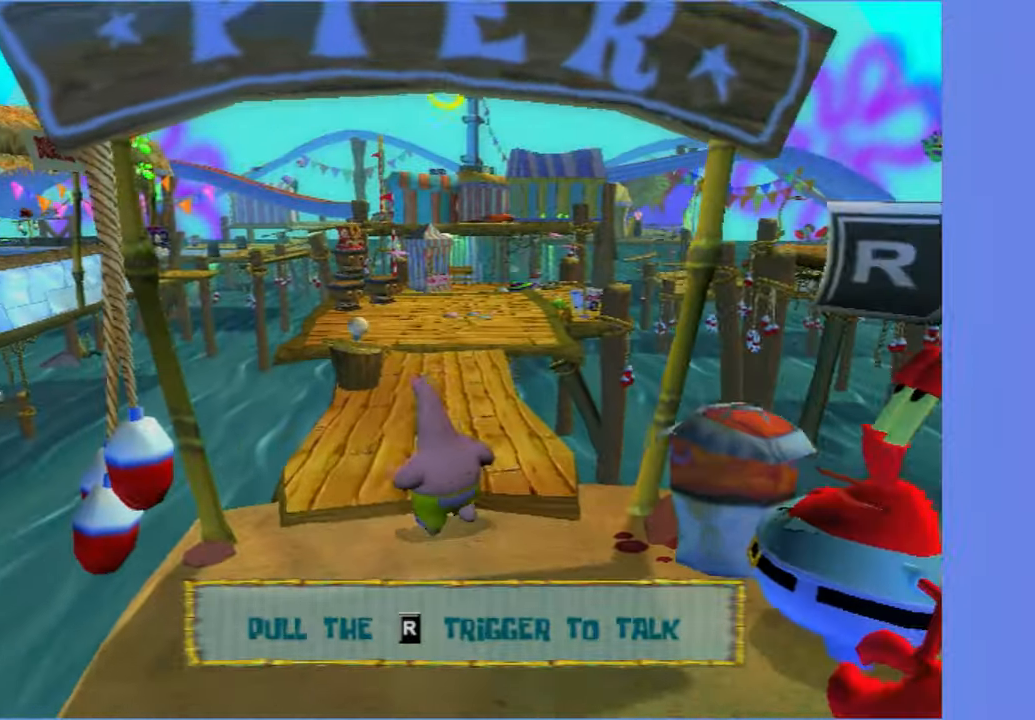
{"buttons": [], "left_stick": "up", "right_stick": "center", "button_events": []}
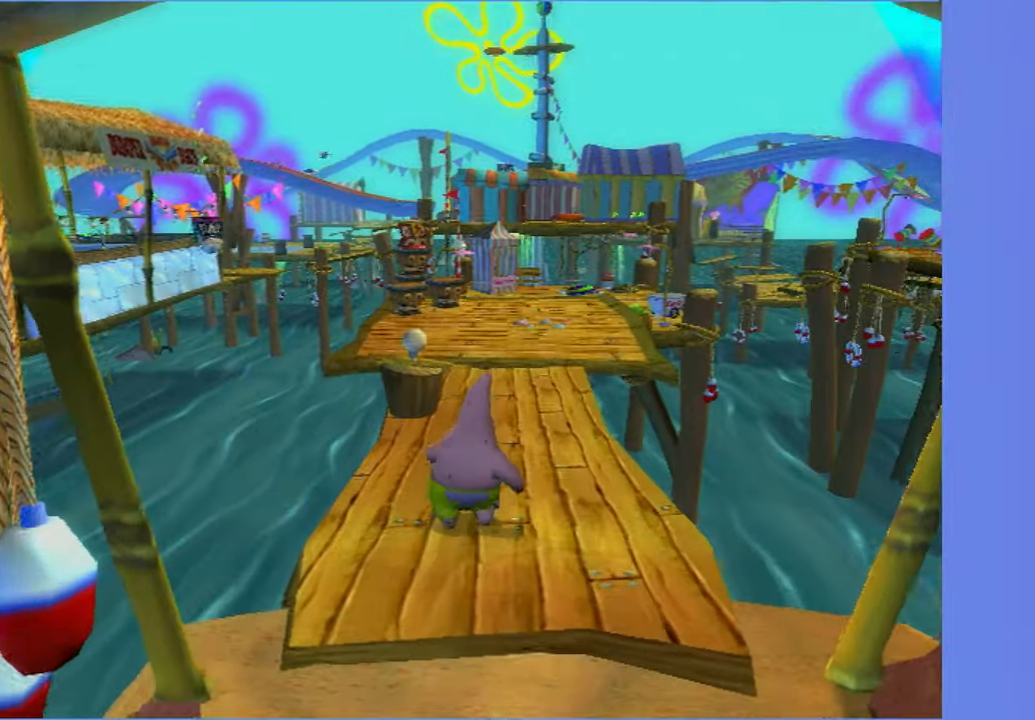
{"buttons": [], "left_stick": "up", "right_stick": "center", "button_events": []}
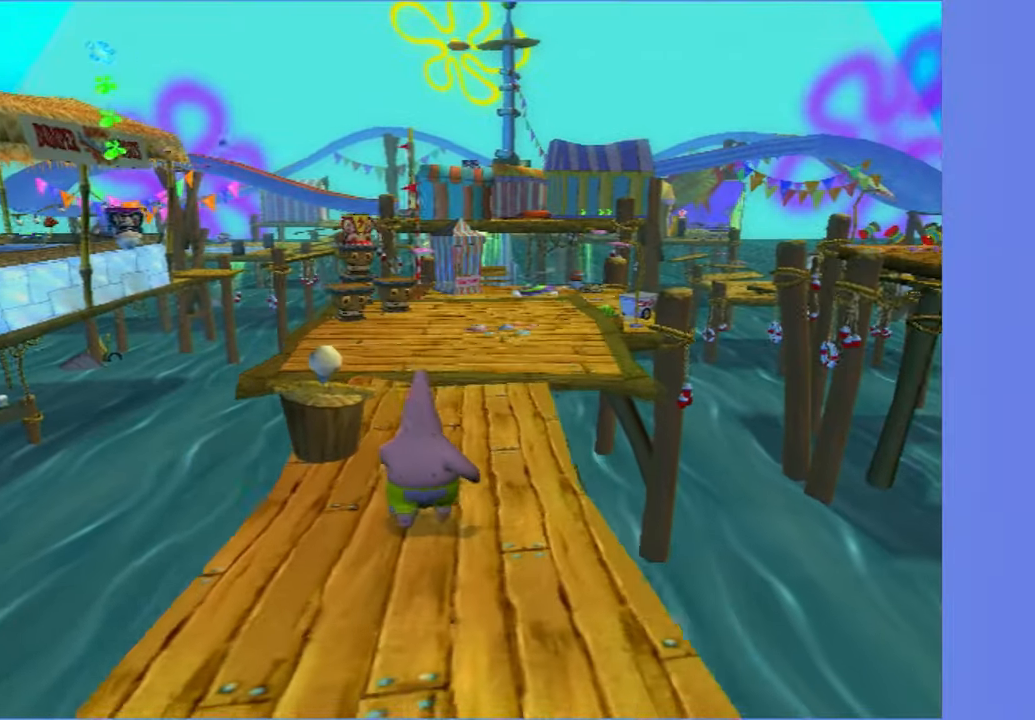
{"buttons": [], "left_stick": "up-left", "right_stick": "center", "button_events": []}
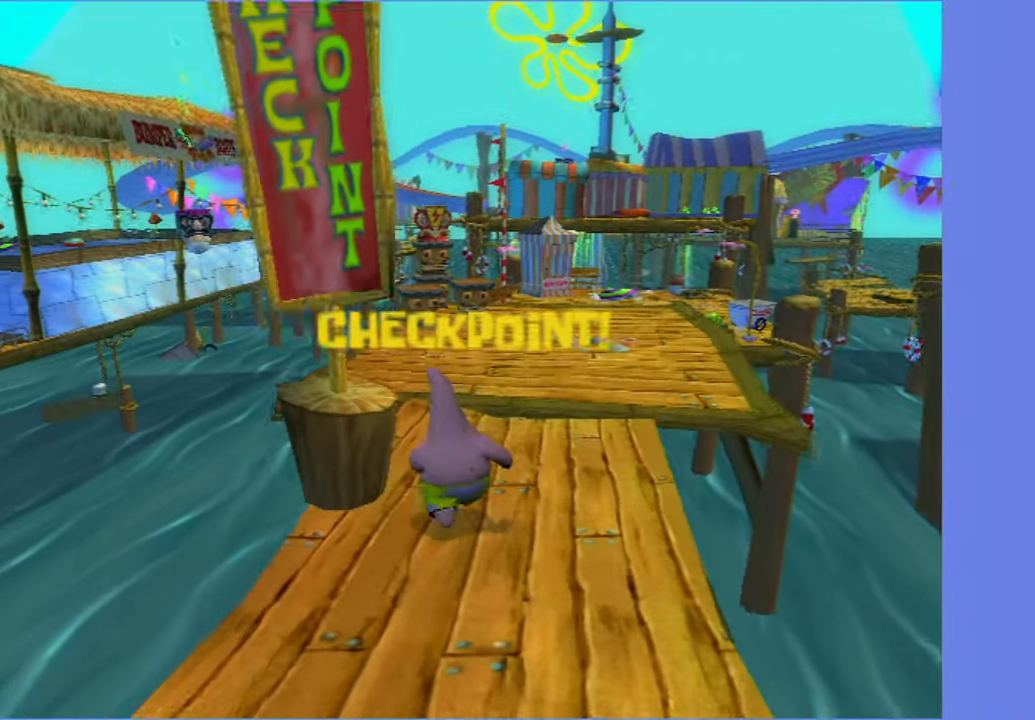
{"buttons": [], "left_stick": "up", "right_stick": "center", "button_events": []}